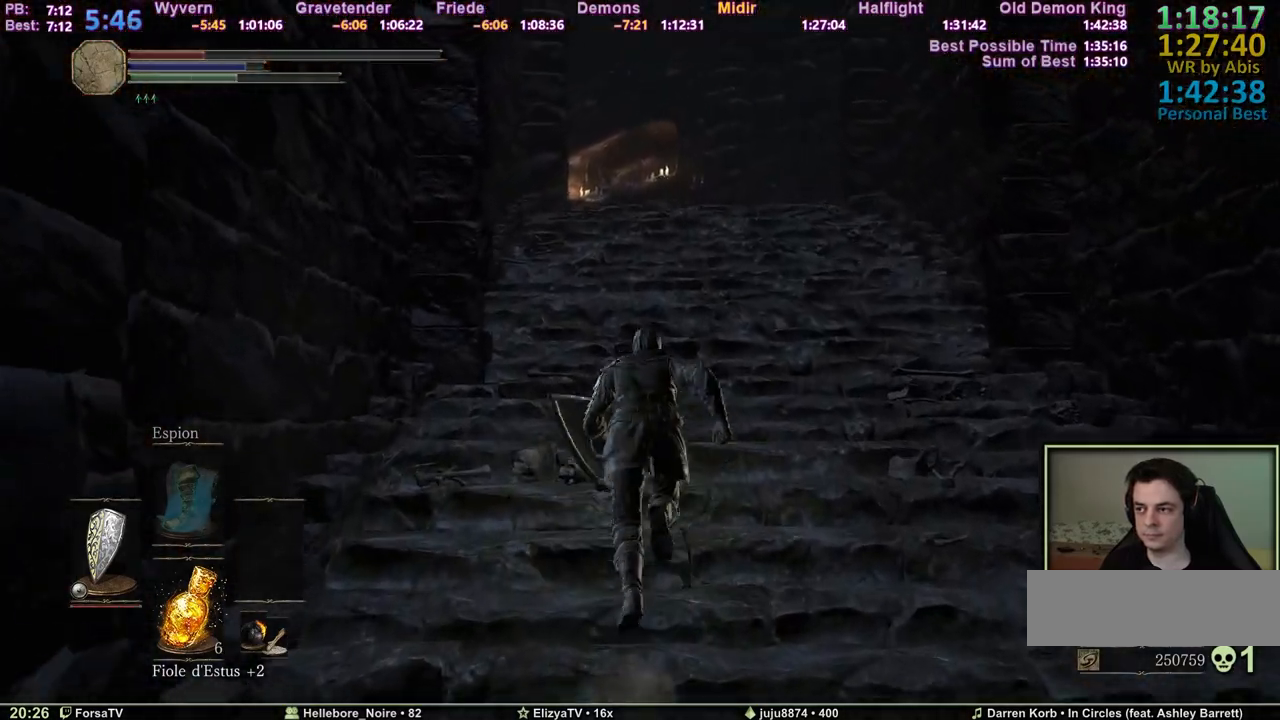
Gameplay with keyboard and mouse; each line is a JSON object with the keys held at the frame after it. "events" lists presses ("down") and releases ("up") of "1", "2", "3", "4", "5", "6", "a", "c", "ctrl", "d", "e", "escape", "f", "g", "k", "l", "q", "r", "right", "s", "shift", "space", "tab" and "z" between this image and that frame as [ms after this image, input, new state], when the widget could be followed in between. No other keys are recorded. Mouse input is not recorded. Not read: other_keys.
{"keys": ["space", "z"], "events": []}
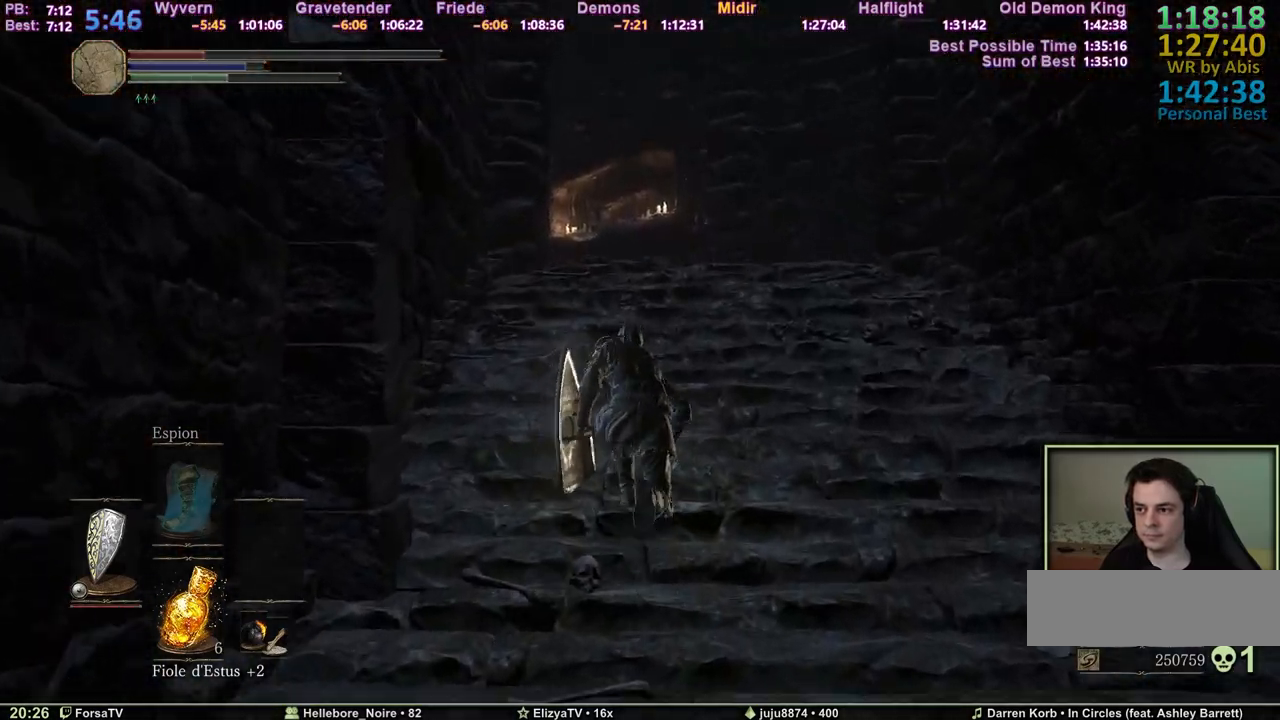
{"keys": ["space", "z"], "events": []}
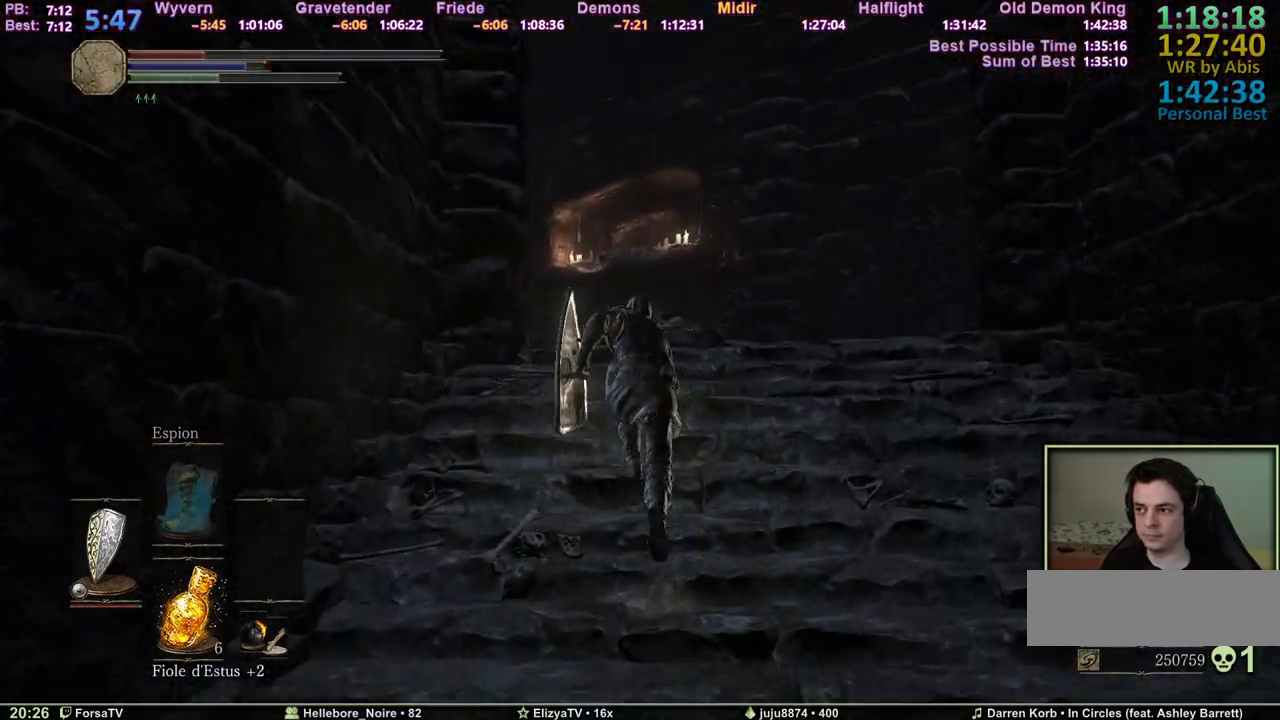
{"keys": ["space", "z"], "events": []}
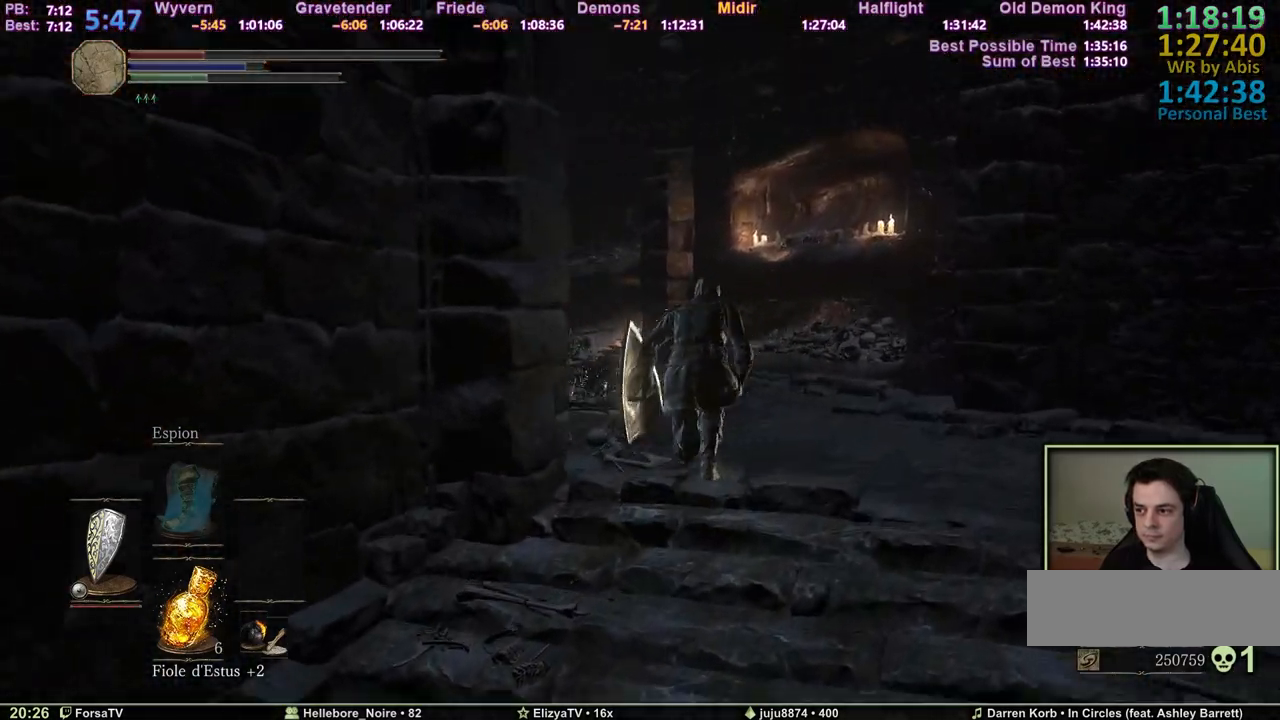
{"keys": ["d", "space", "z"], "events": [[150, "d", "down"]]}
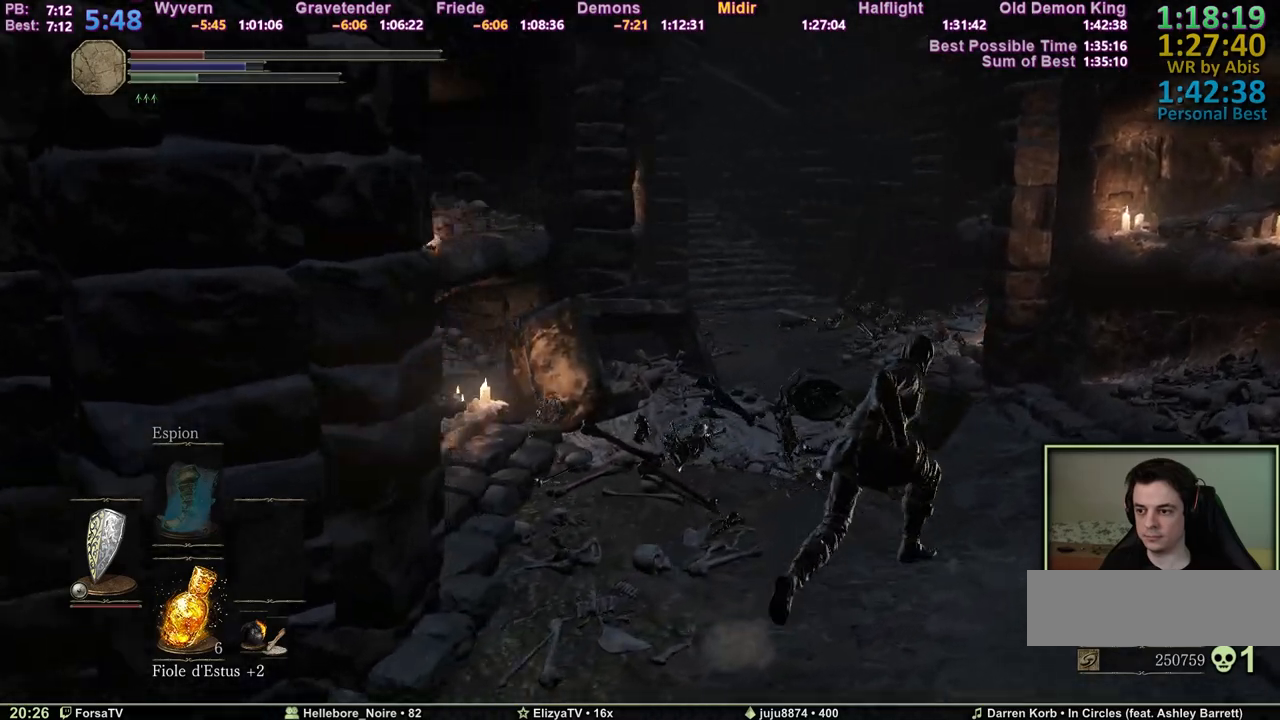
{"keys": ["space", "z"], "events": [[167, "d", "up"]]}
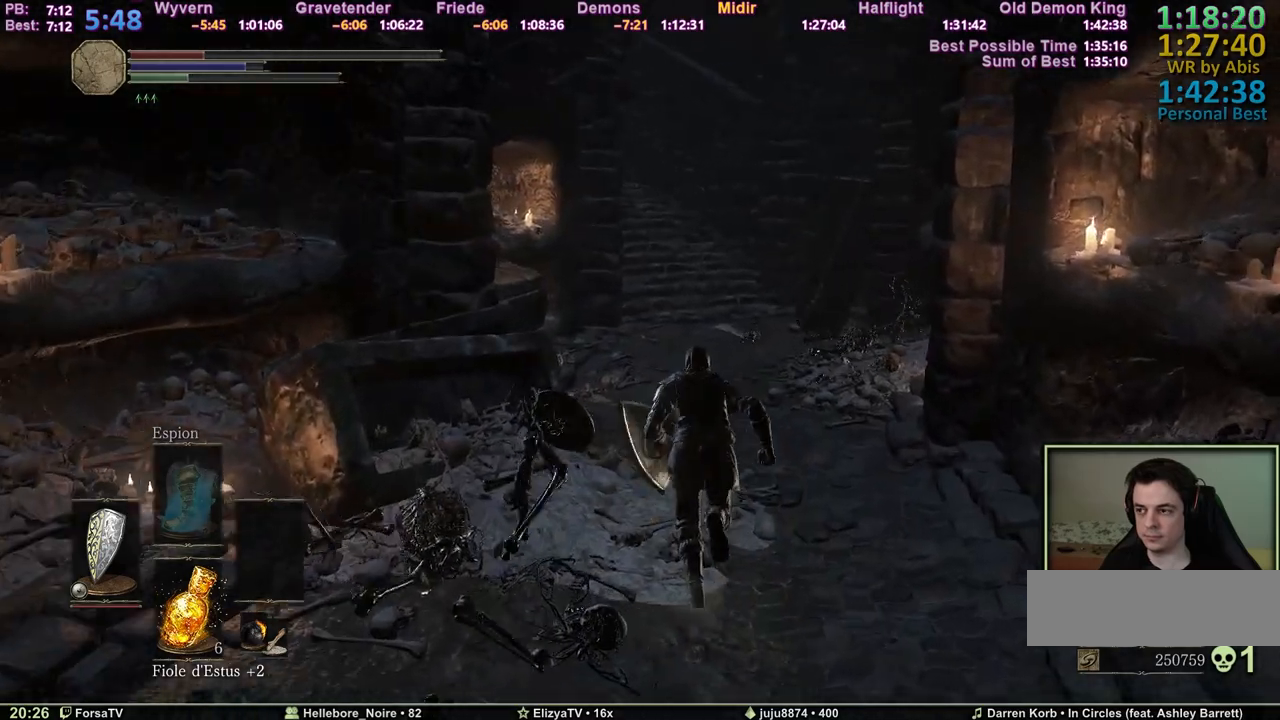
{"keys": ["space", "z"], "events": [[33, "escape", "down"], [133, "e", "down"], [133, "escape", "up"], [217, "e", "up"], [267, "e", "down"], [367, "e", "up"]]}
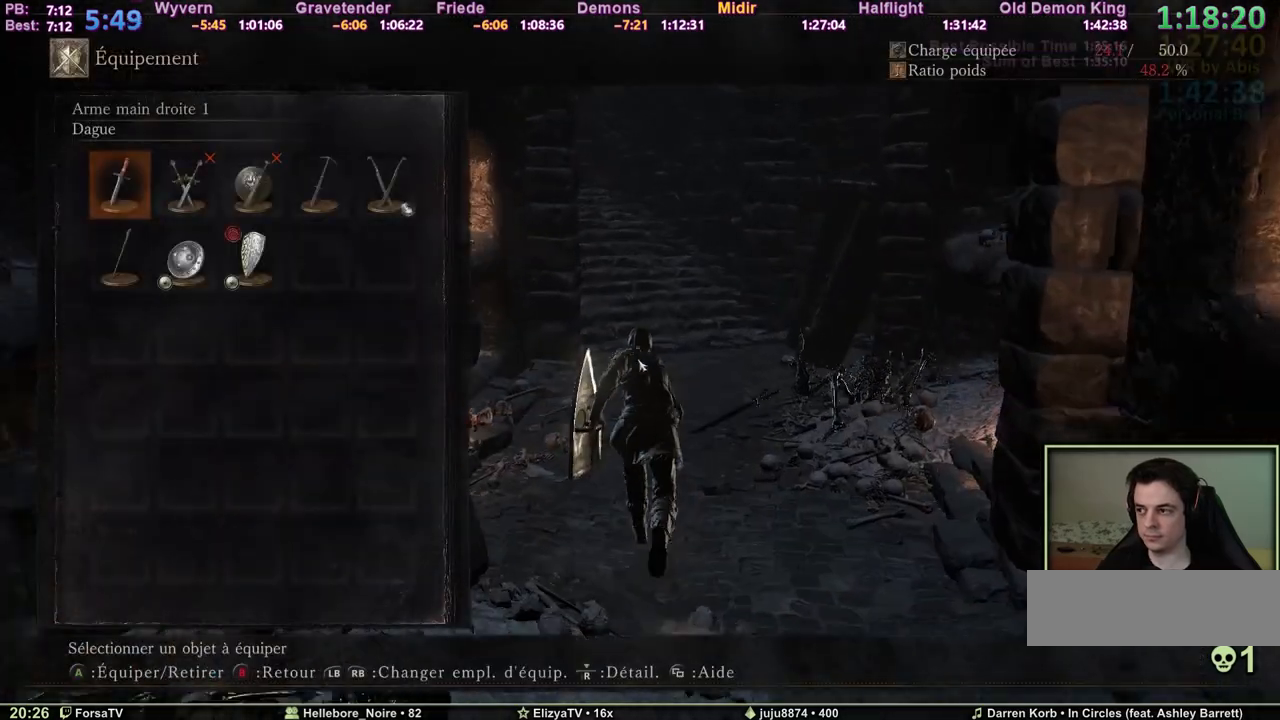
{"keys": ["3", "space", "z"], "events": [[333, "3", "down"], [417, "3", "up"], [467, "3", "down"]]}
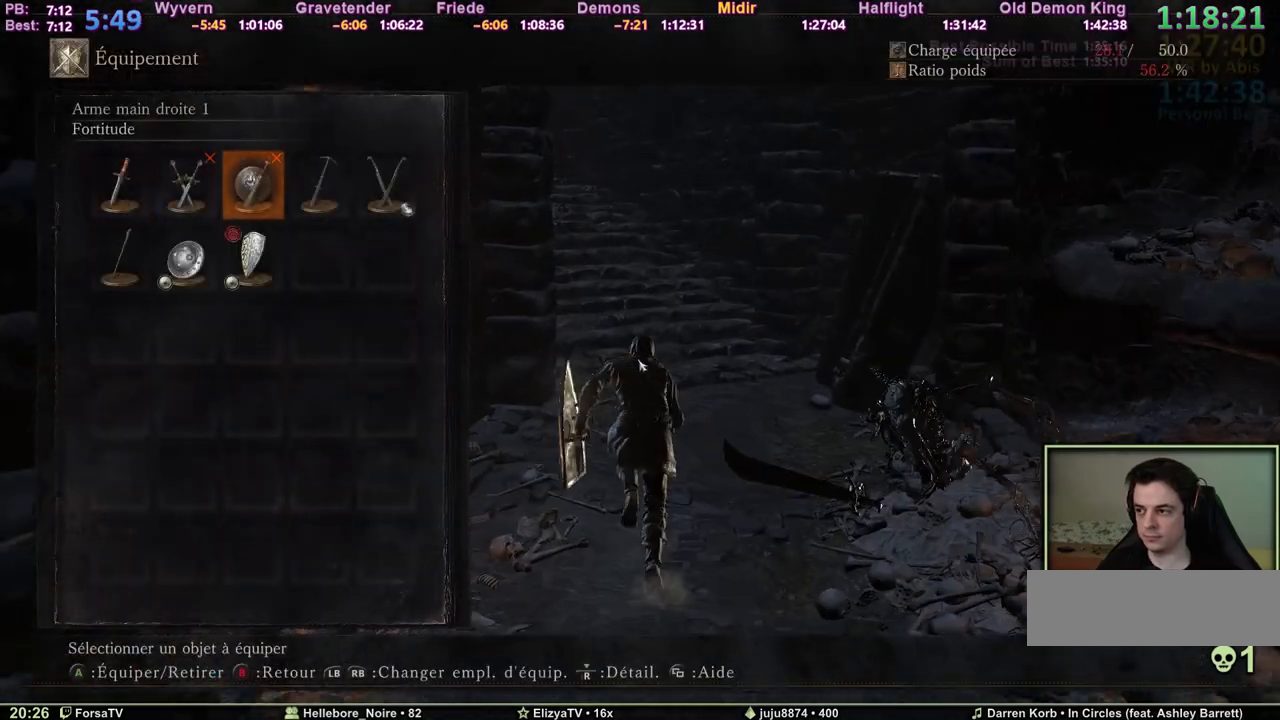
{"keys": ["space", "z"], "events": [[17, "3", "up"], [117, "3", "down"], [167, "3", "up"], [200, "e", "down"], [350, "e", "up"]]}
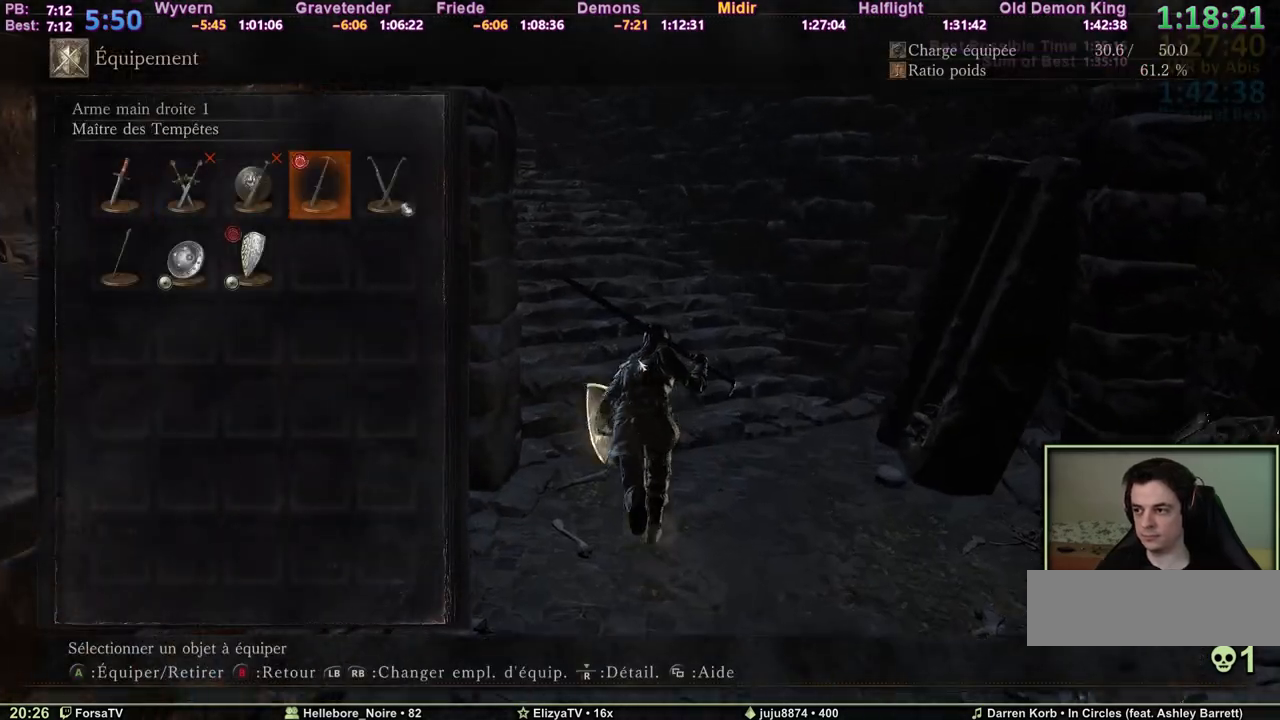
{"keys": ["z"], "events": [[33, "escape", "down"], [133, "escape", "up"], [317, "q", "down"], [367, "q", "up"], [500, "space", "up"]]}
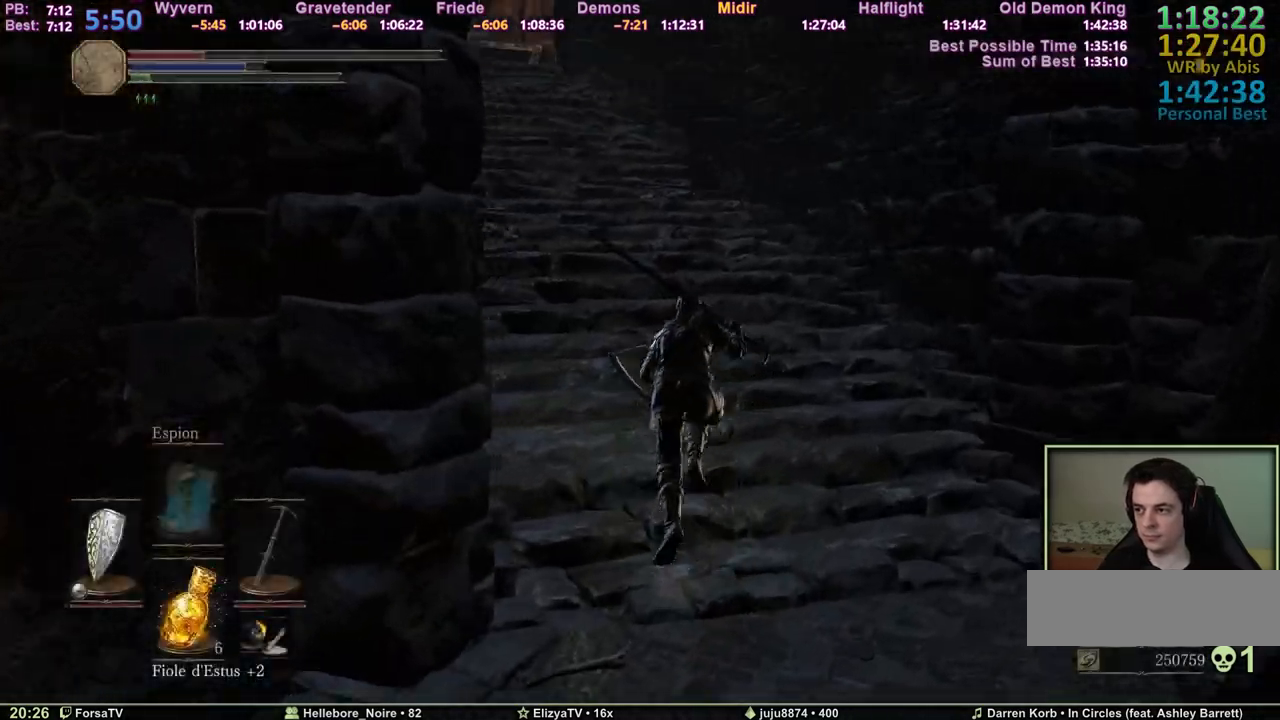
{"keys": ["escape", "space", "z"], "events": [[233, "space", "down"], [467, "escape", "down"]]}
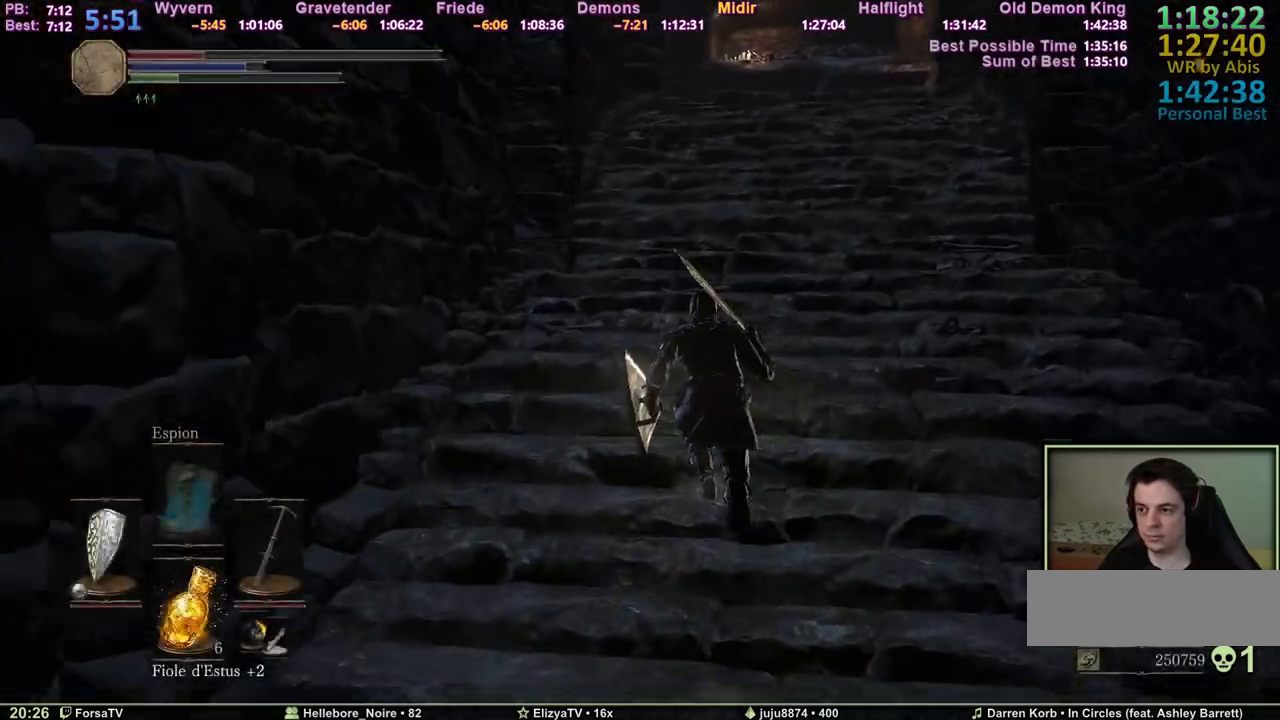
{"keys": ["space", "z"], "events": [[67, "e", "down"], [117, "escape", "up"], [167, "e", "up"], [200, "e", "down"], [300, "e", "up"], [433, "d", "down"], [483, "d", "up"]]}
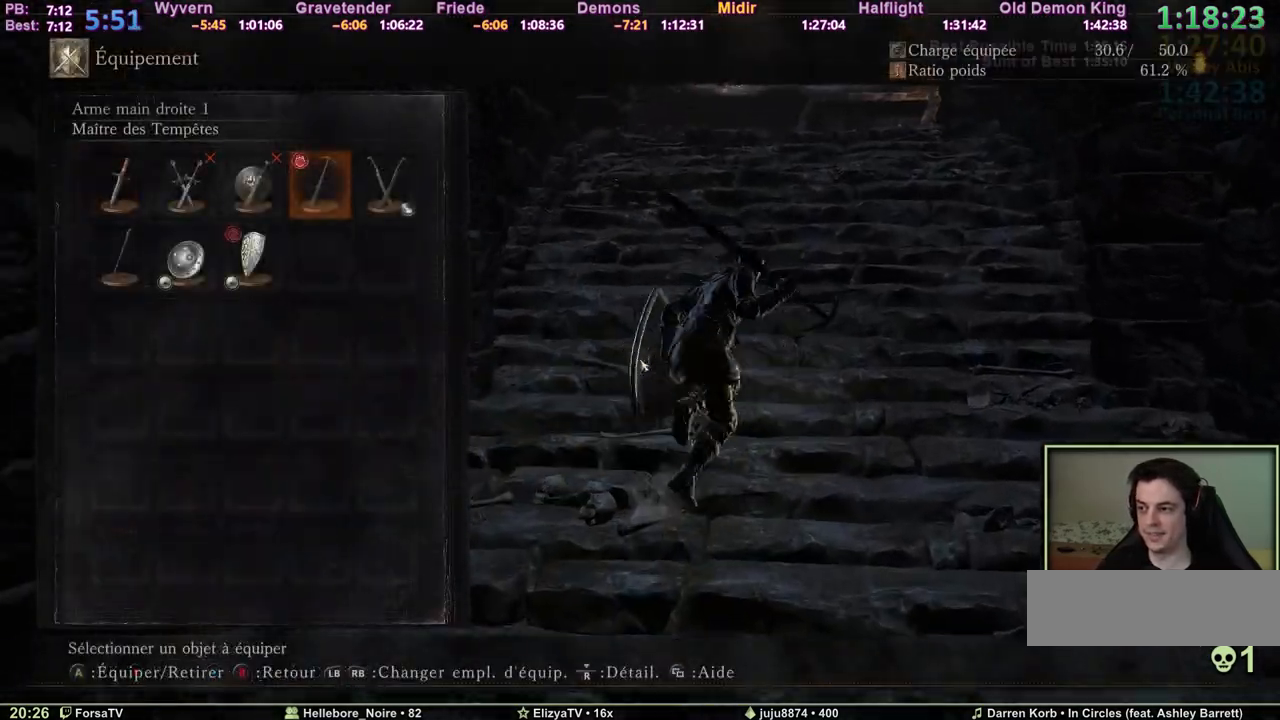
{"keys": ["space", "z"], "events": [[33, "3", "down"], [133, "3", "up"], [167, "e", "down"], [317, "e", "up"], [417, "escape", "down"], [500, "escape", "up"]]}
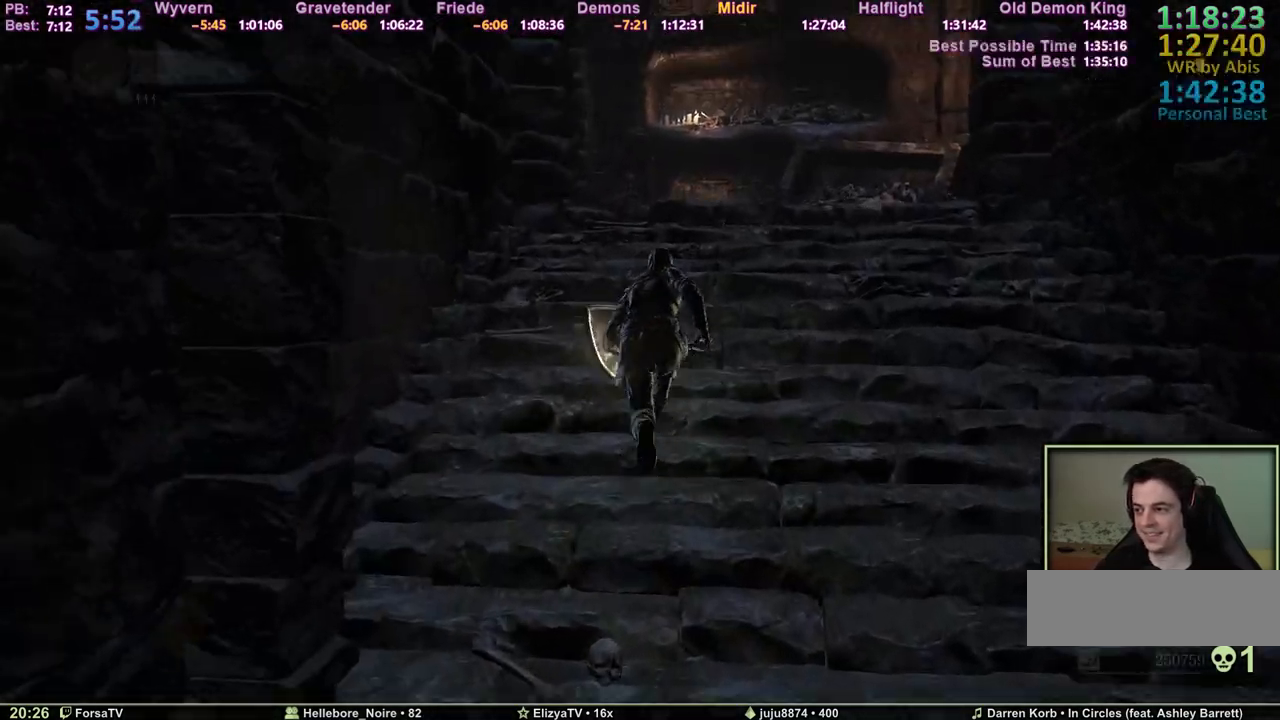
{"keys": ["space", "z"], "events": [[100, "r", "down"], [183, "r", "up"]]}
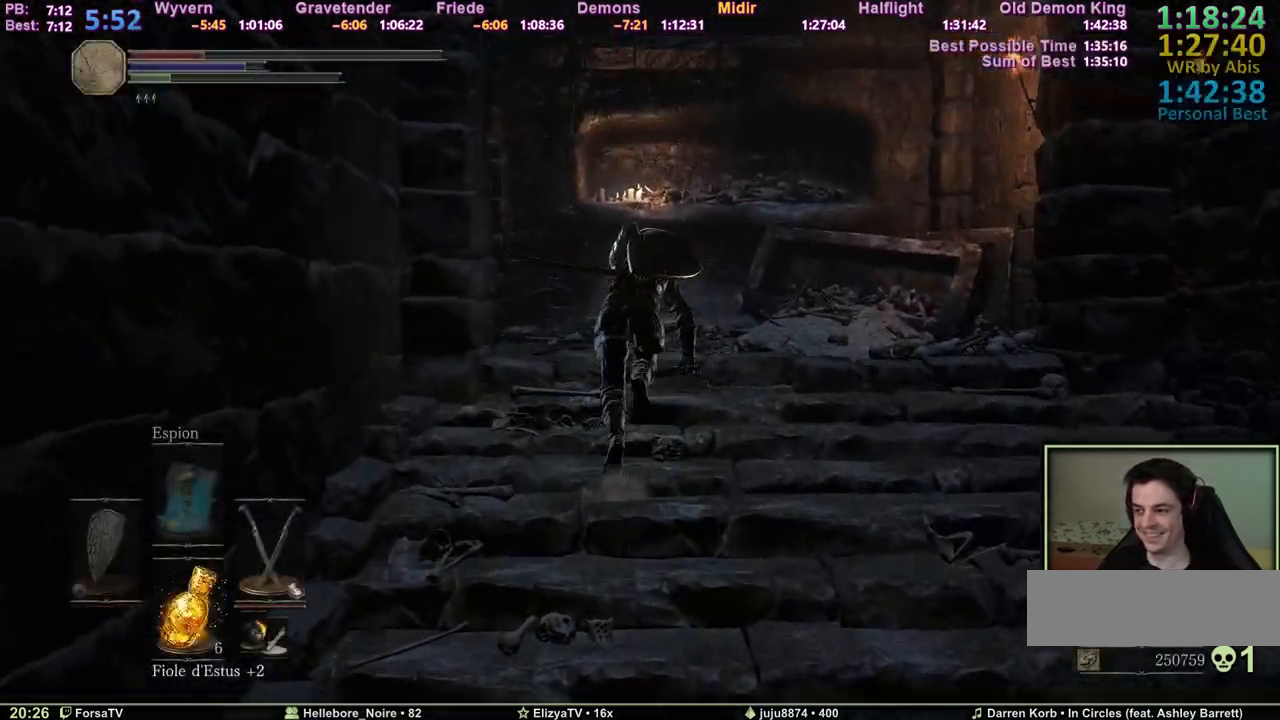
{"keys": ["space", "z"], "events": []}
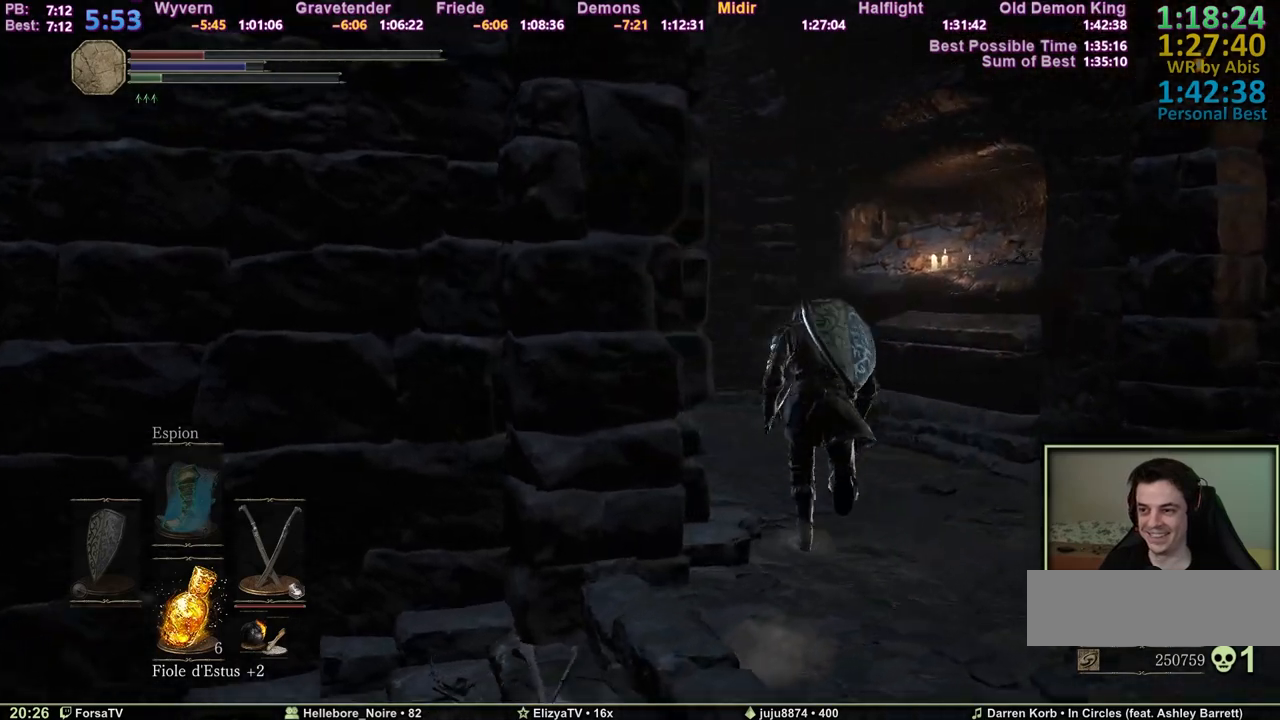
{"keys": ["space", "z"], "events": []}
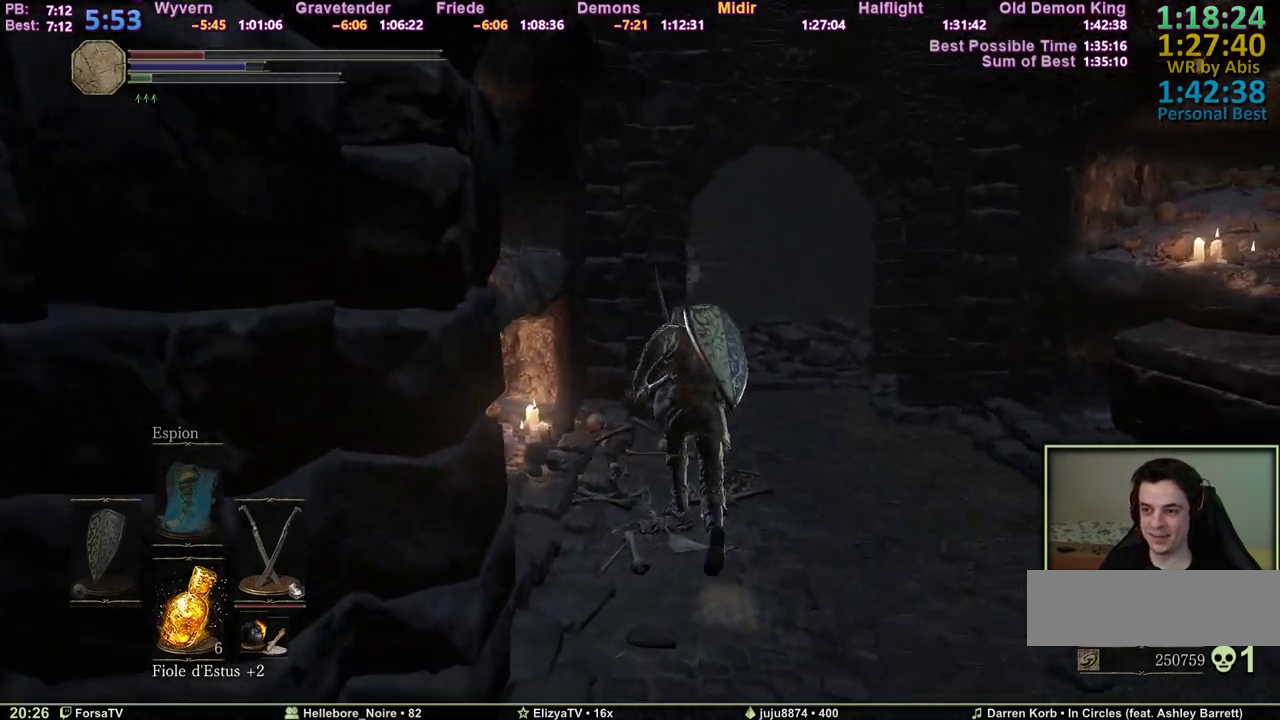
{"keys": ["space", "z"], "events": [[150, "space", "up"], [183, "space", "down"]]}
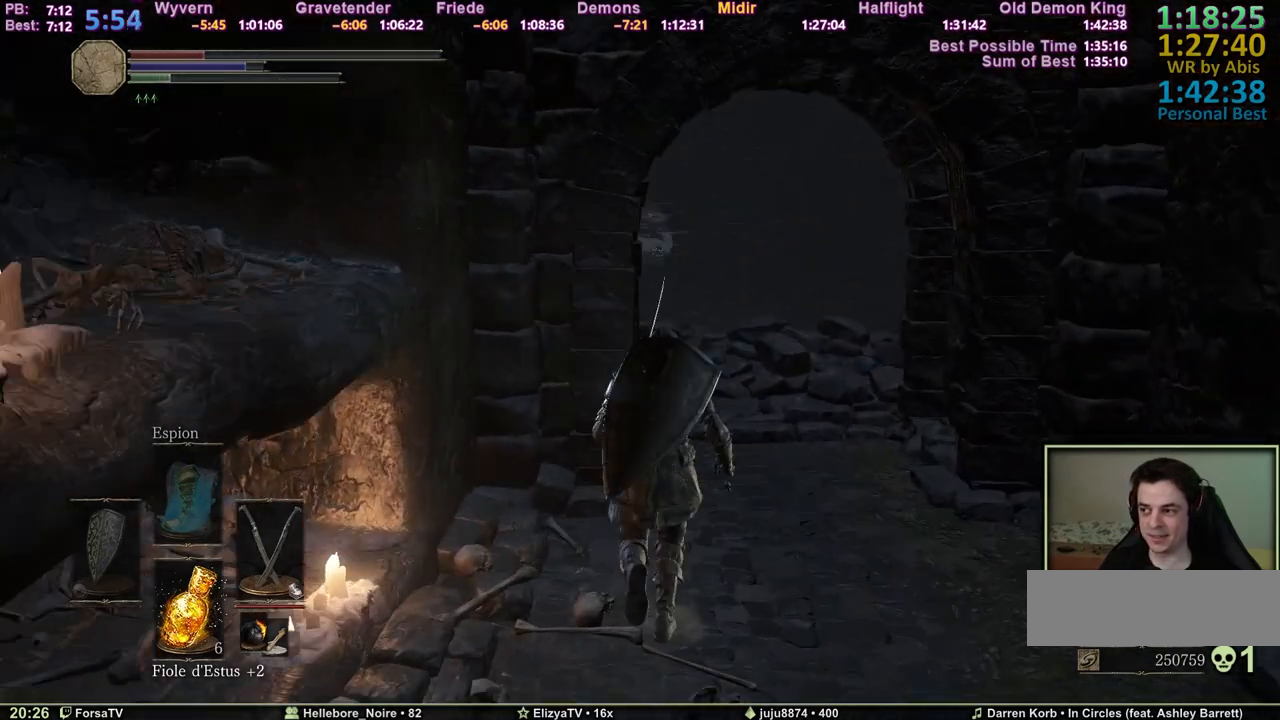
{"keys": ["d", "space", "z"], "events": [[200, "d", "down"]]}
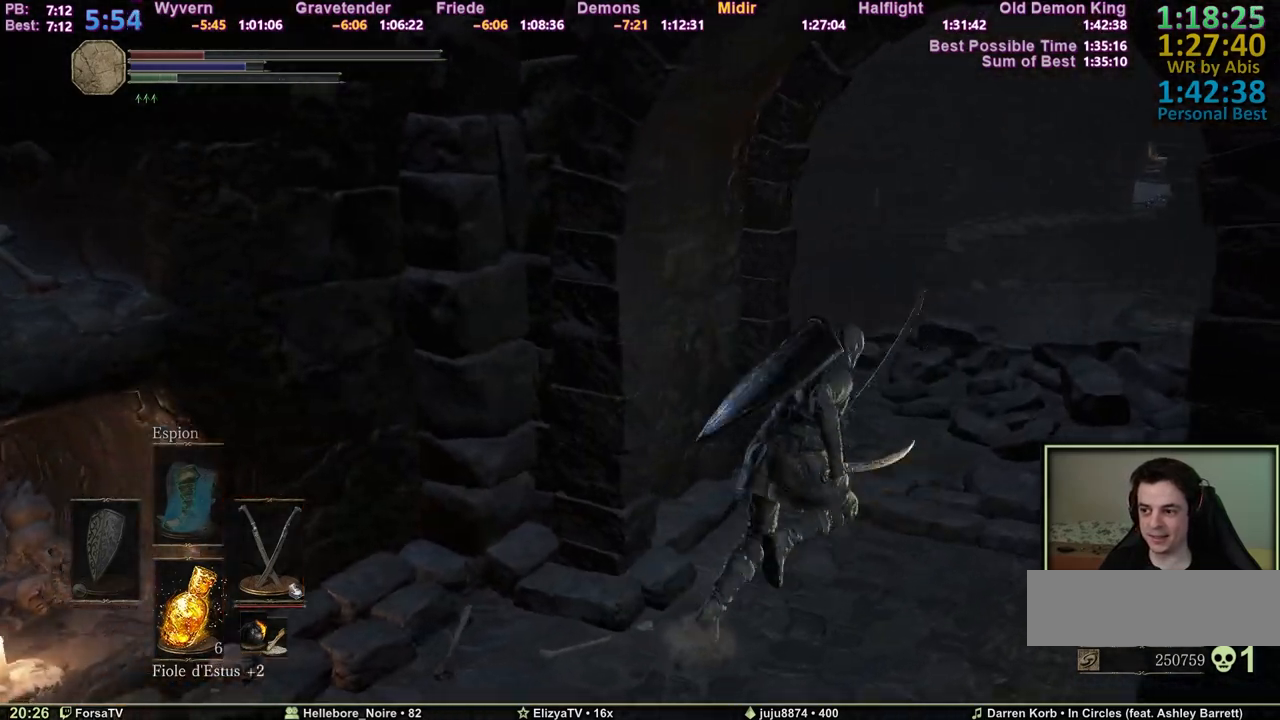
{"keys": ["space", "z"], "events": [[167, "d", "up"], [417, "escape", "down"], [450, "escape", "up"]]}
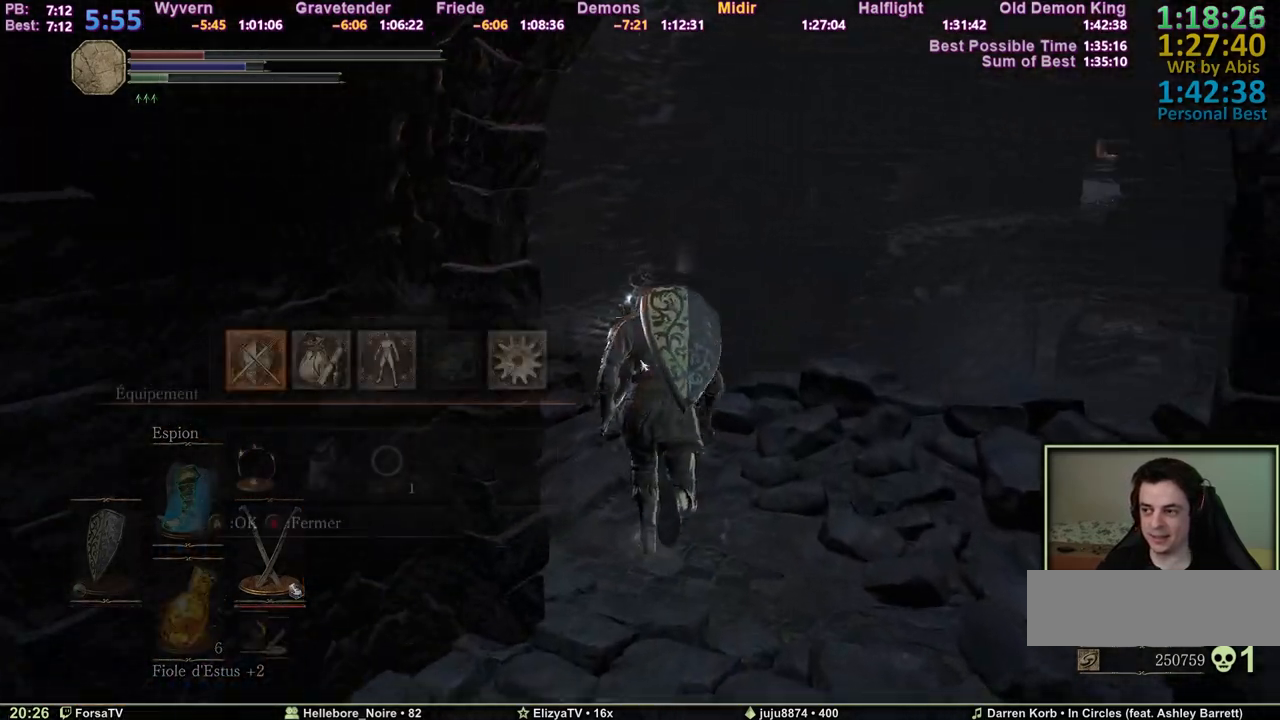
{"keys": ["q", "space", "z"], "events": [[50, "1", "down"], [100, "e", "down"], [150, "1", "up"], [233, "e", "up"], [233, "q", "down"], [283, "4", "down"], [283, "e", "down"], [383, "4", "up"], [383, "e", "up"]]}
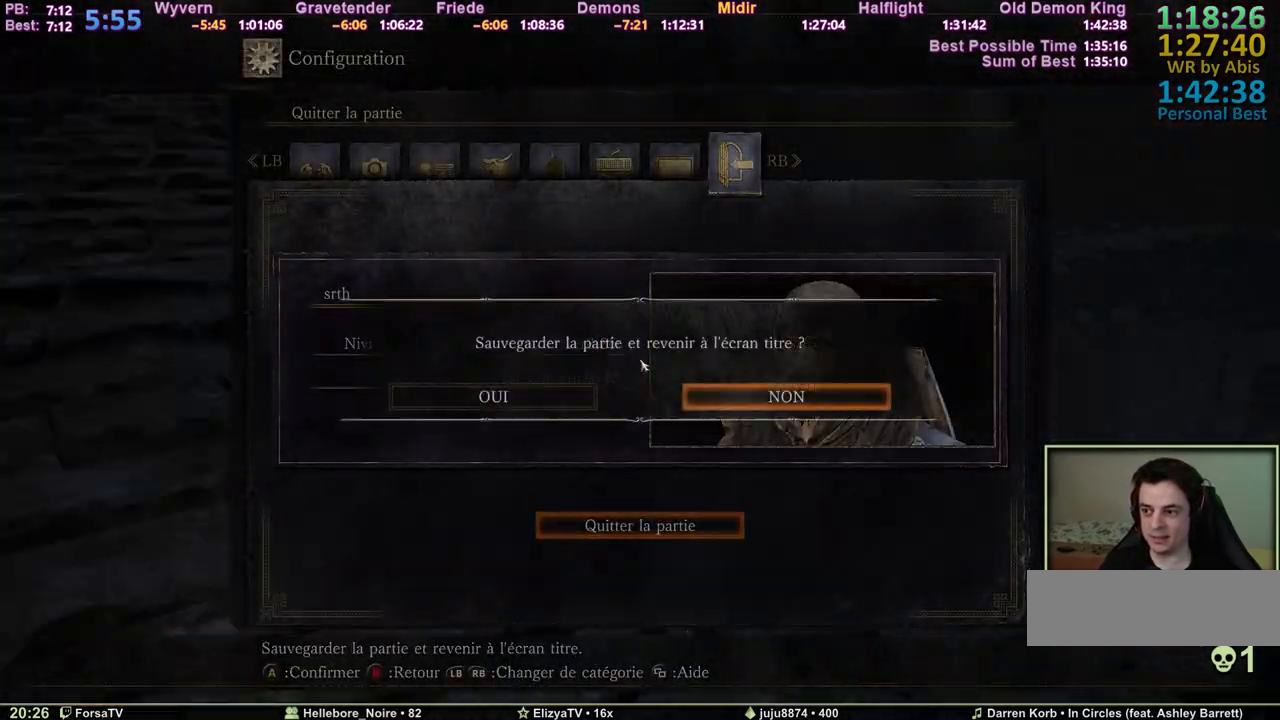
{"keys": ["e", "space", "z"], "events": [[200, "1", "down"], [300, "1", "up"], [300, "q", "up"], [433, "e", "down"]]}
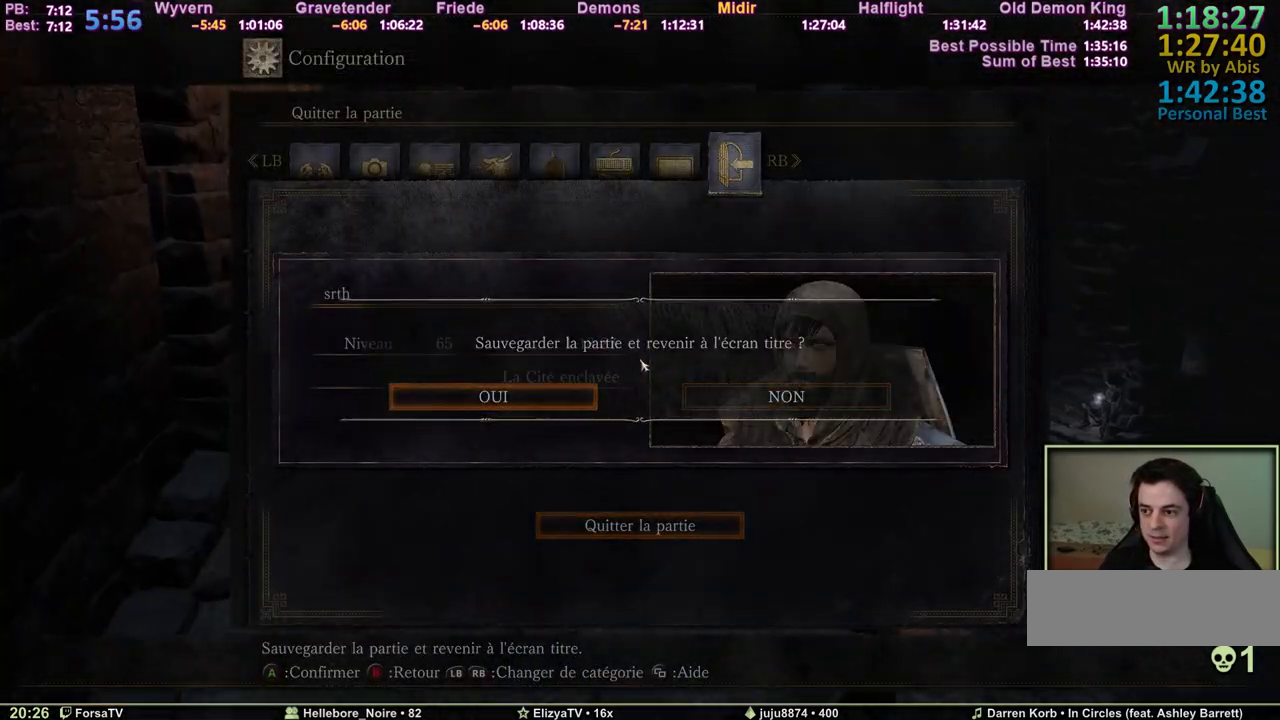
{"keys": ["space", "z"], "events": [[83, "e", "up"], [217, "d", "down"], [367, "d", "up"]]}
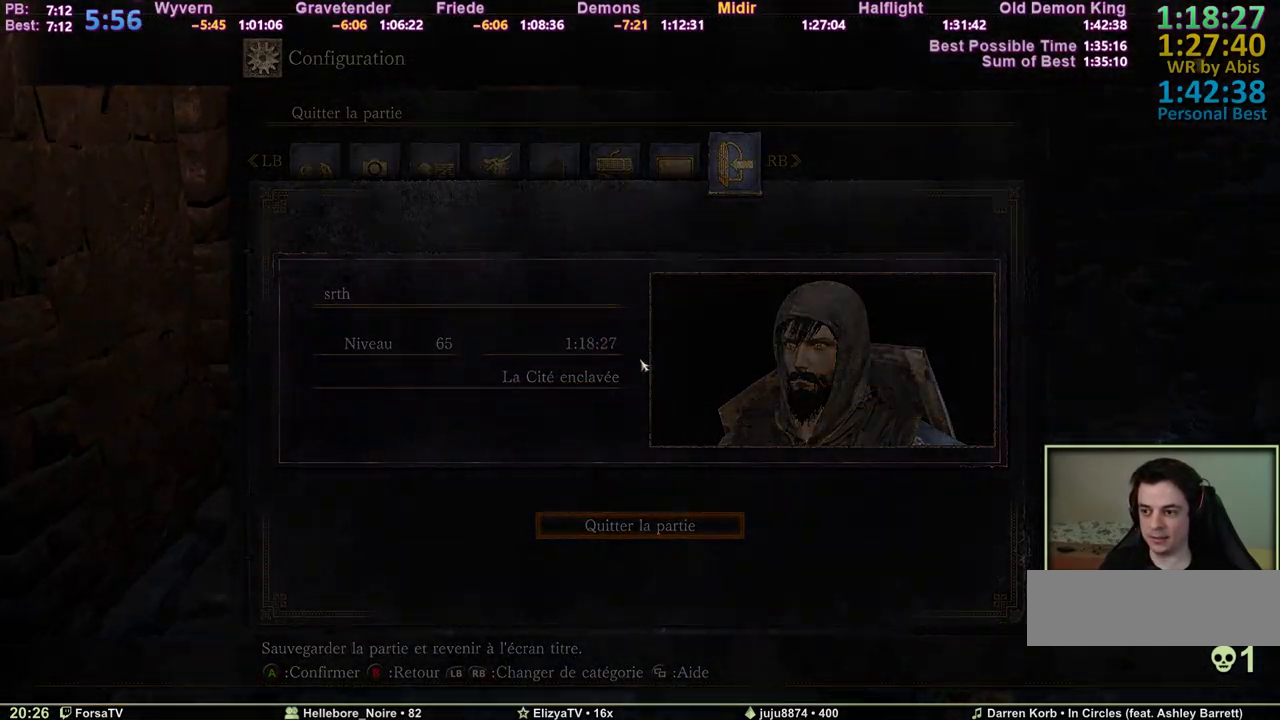
{"keys": [], "events": [[183, "space", "up"], [183, "z", "up"]]}
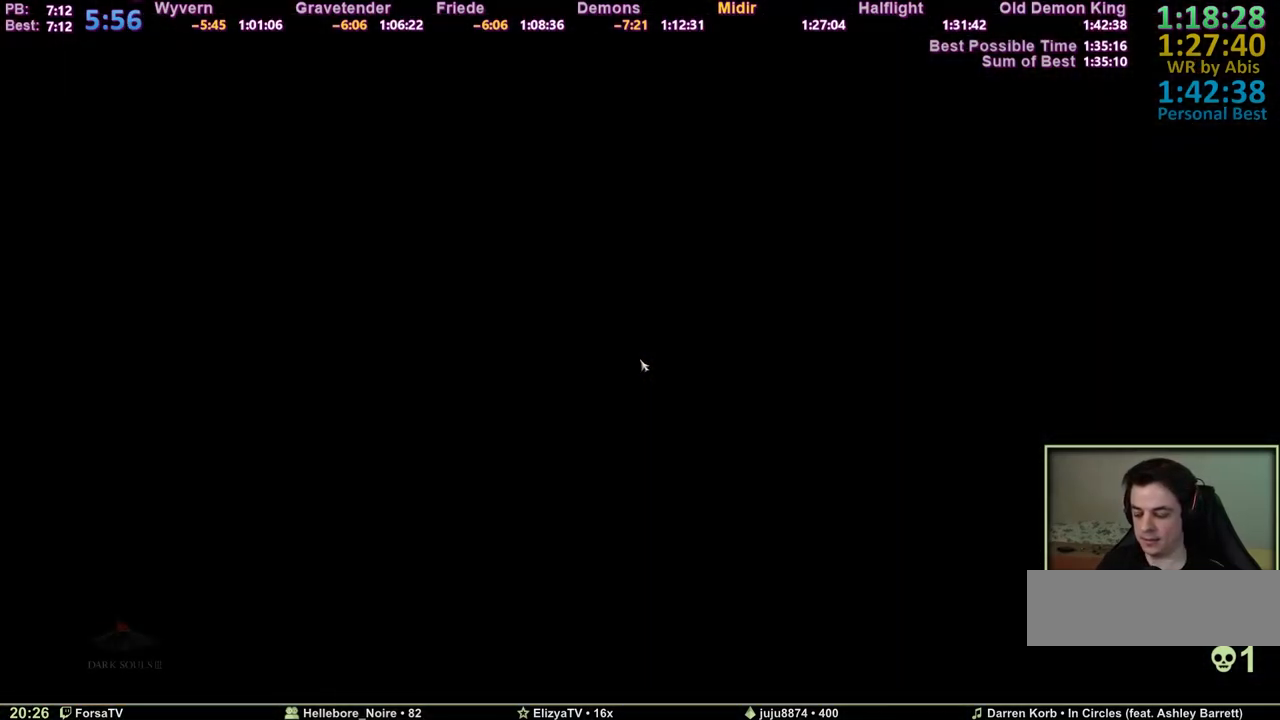
{"keys": [], "events": []}
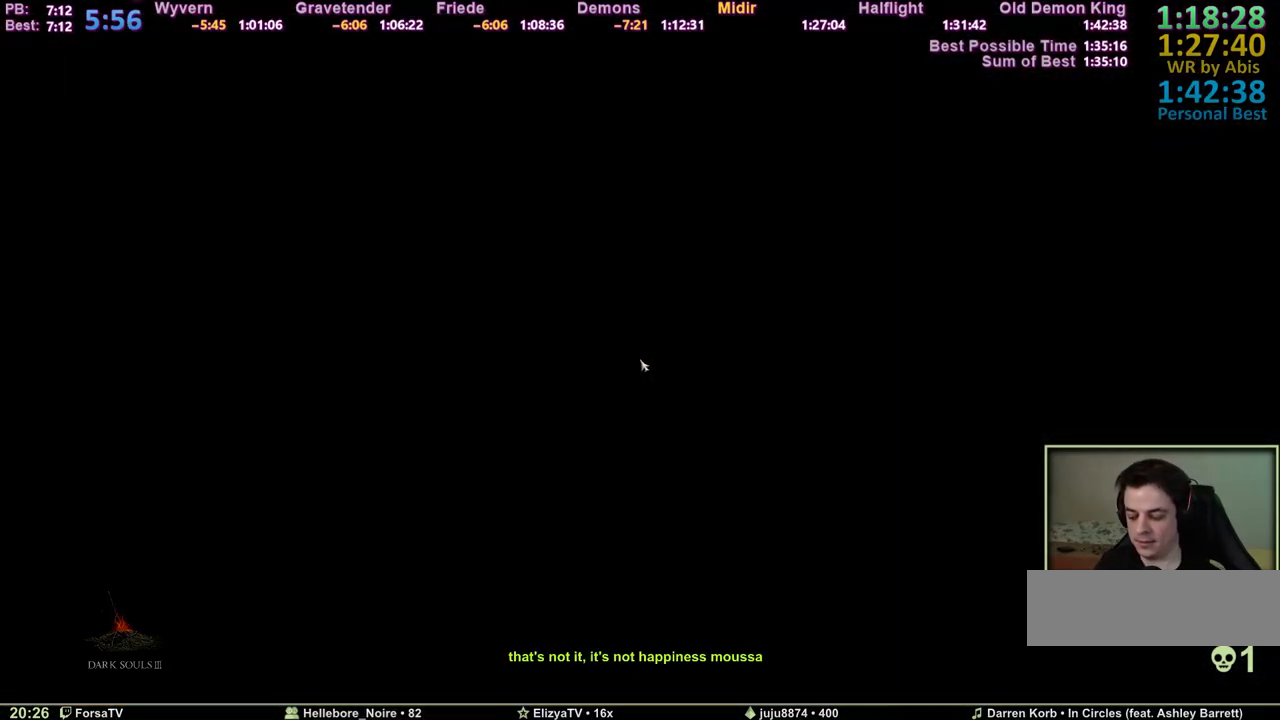
{"keys": ["e"], "events": [[83, "e", "down"], [133, "e", "up"], [217, "e", "down"], [317, "e", "up"], [367, "e", "down"], [450, "e", "up"], [500, "e", "down"]]}
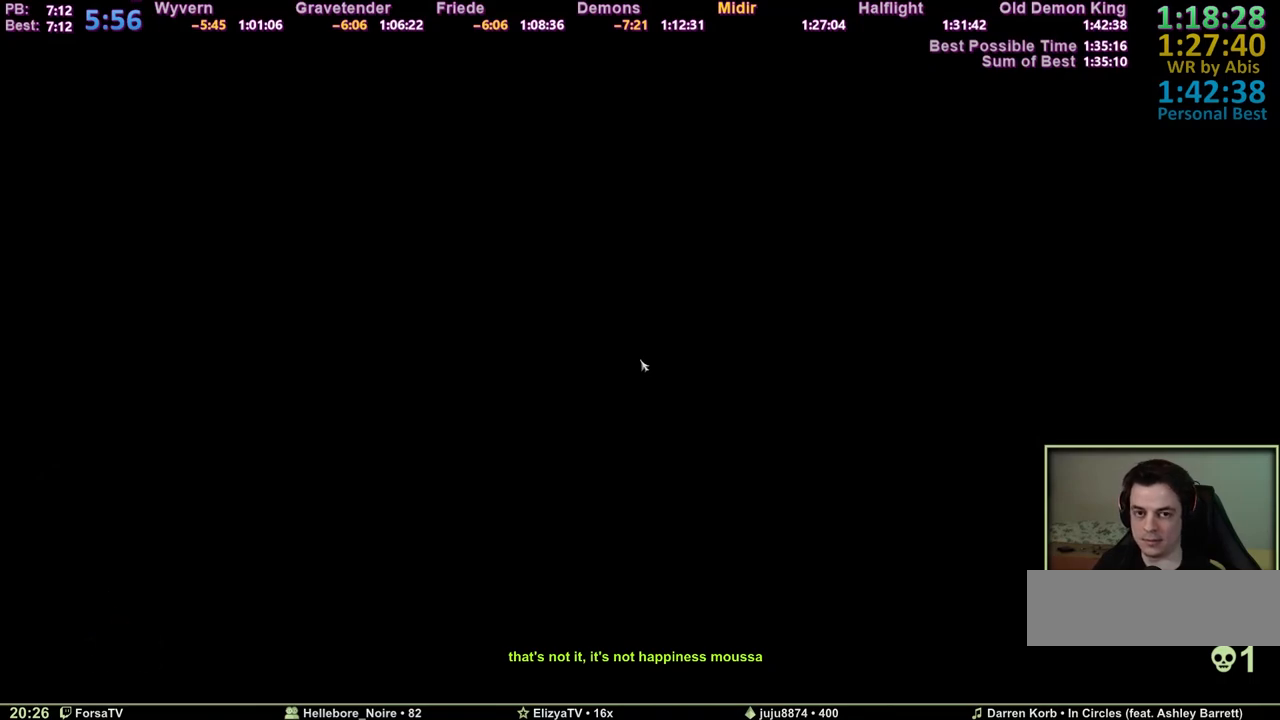
{"keys": ["e"], "events": [[100, "e", "up"], [150, "e", "down"], [233, "e", "up"], [333, "e", "down"], [383, "e", "up"], [467, "e", "down"]]}
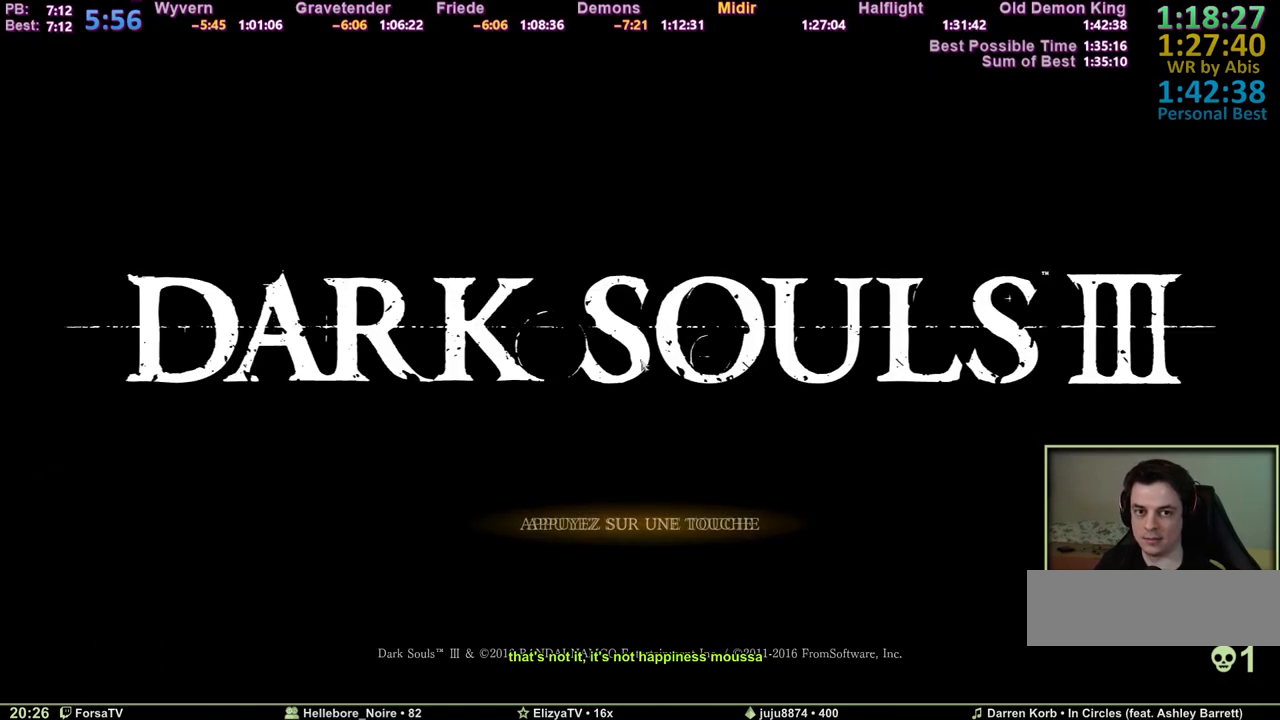
{"keys": [], "events": [[17, "e", "up"], [117, "e", "down"], [200, "e", "up"], [250, "e", "down"], [350, "e", "up"], [400, "e", "down"], [483, "e", "up"]]}
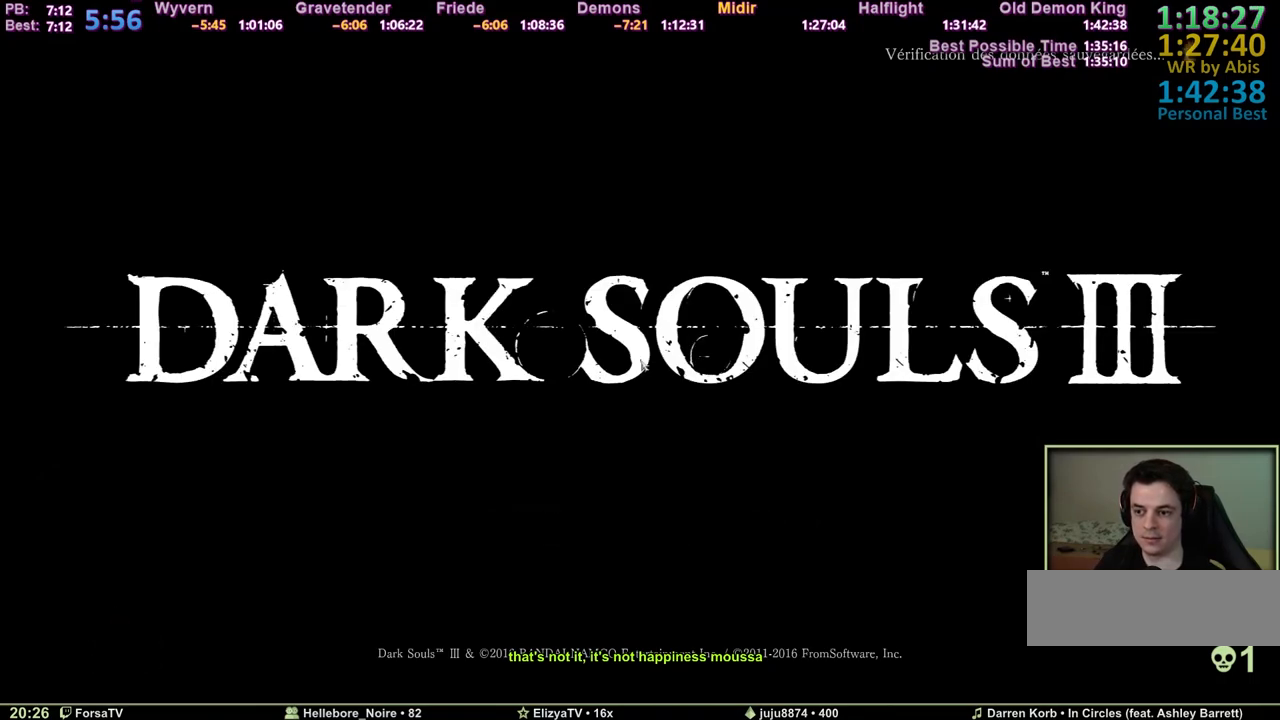
{"keys": ["e"], "events": [[33, "e", "down"], [133, "e", "up"], [167, "e", "down"], [267, "e", "up"], [367, "e", "down"], [417, "e", "up"], [500, "e", "down"]]}
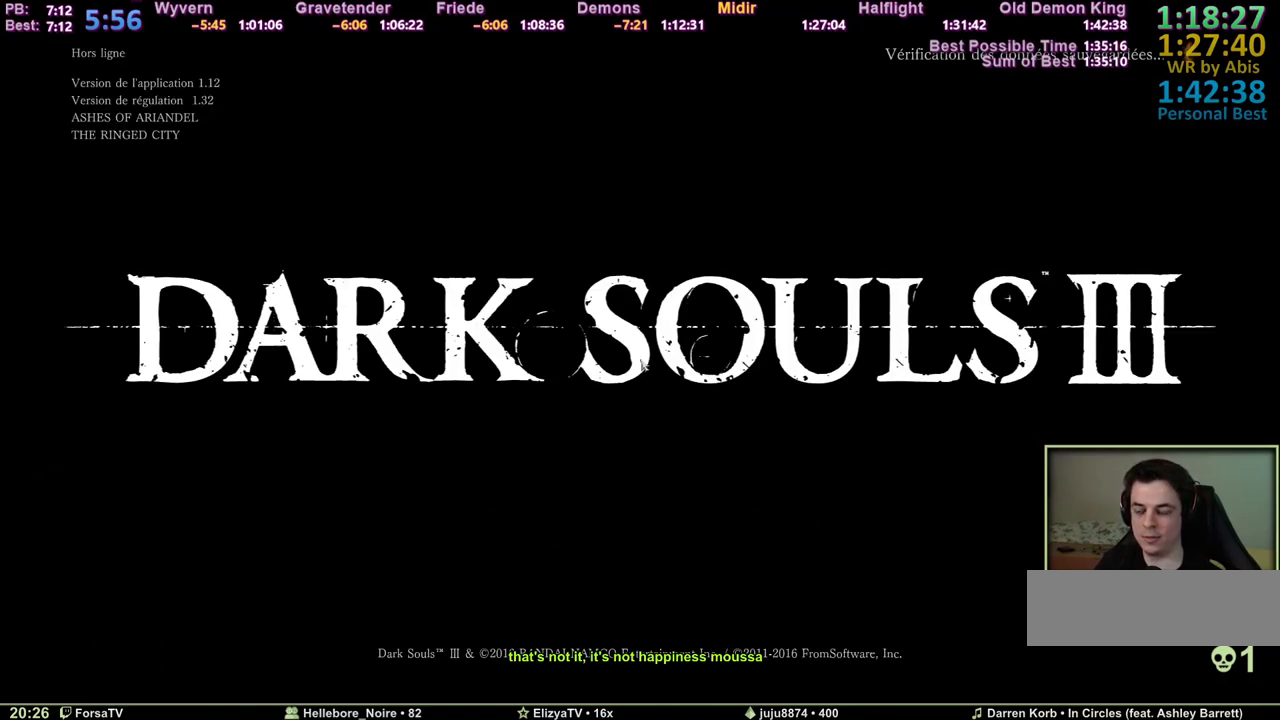
{"keys": ["e"], "events": [[50, "e", "up"], [150, "e", "down"], [183, "e", "up"], [283, "e", "down"], [383, "e", "up"], [467, "e", "down"]]}
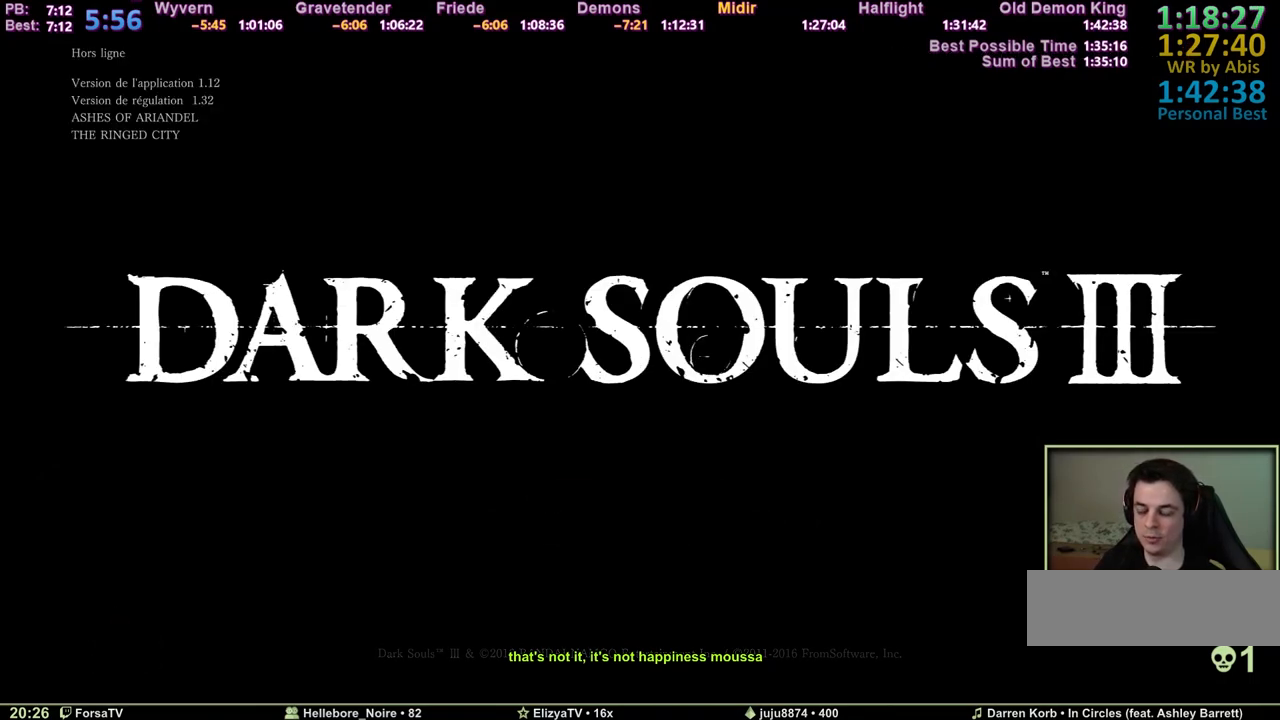
{"keys": ["e"], "events": [[17, "e", "up"], [117, "e", "down"], [167, "e", "up"], [250, "e", "down"], [300, "e", "up"], [400, "e", "down"], [433, "e", "up"], [483, "e", "down"]]}
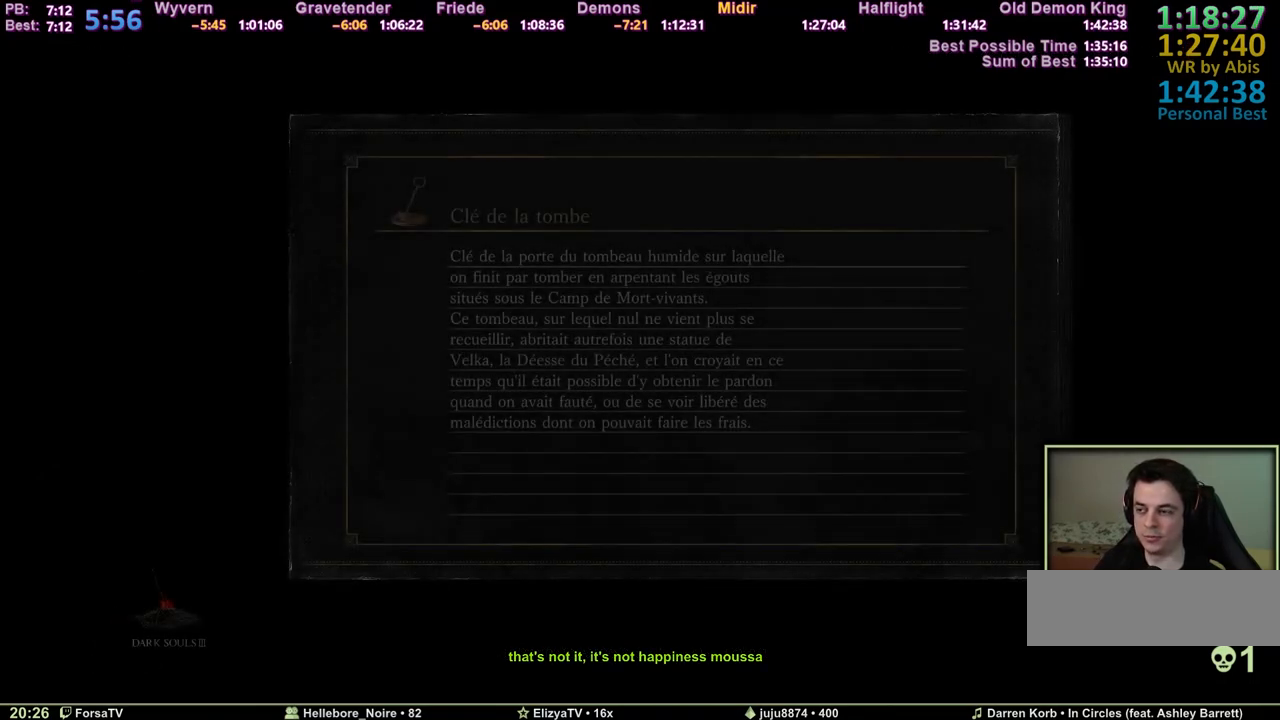
{"keys": [], "events": [[83, "e", "up"], [133, "e", "down"], [217, "e", "up"], [267, "e", "down"], [367, "e", "up"]]}